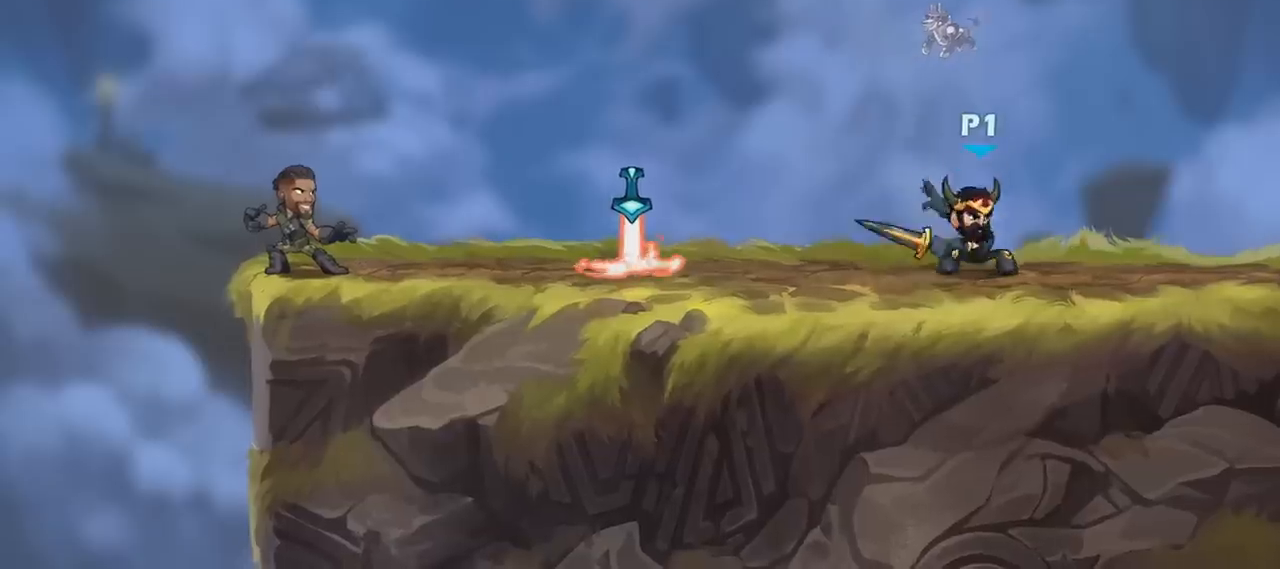
Gameplay with keyboard and mouse; each line is a JSON object with the keys and mouse buttons held at the frame after it. "events" lists presses ("down") and releases ("up") of "a", "d", "s", "shift", "space", "w", "mouse_left", "mouse_wheel" and "mouse_right" between this image and that frame as [ms after this image, input, new state], when the widget could be followed in between. "mouse_left", "mouse_wheel", "mouse_right" = the "left", "wheel", "right" buttons of the "mouse" list. No other keys are recorded. "wheel" means that the mouse wheel is clicked or scrolled. "mouse_move" is the direction in which the mouse moves at that frame (one of eight, or "still"), when it could be read.
{"keys": ["a", "d", "space"], "mouse": [], "mouse_move": "still", "events": [[200, "s", "down"], [266, "mouse_left", "down"], [333, "s", "up"], [367, "a", "down"], [367, "mouse_left", "up"], [433, "space", "down"], [467, "d", "down"]]}
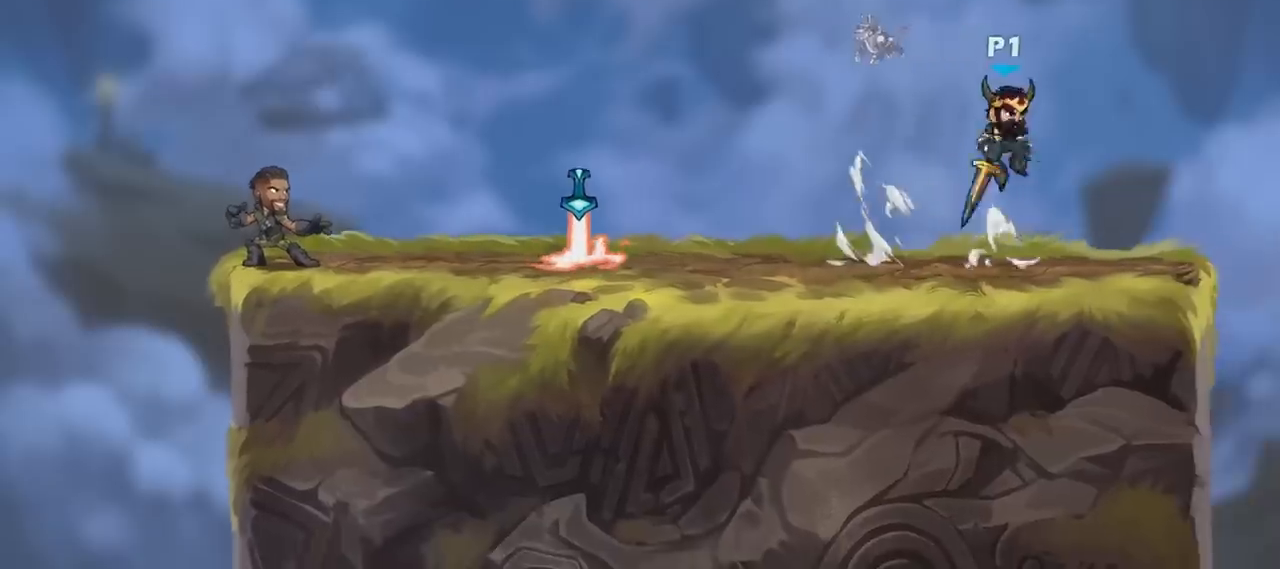
{"keys": ["a"], "mouse": [], "mouse_move": "still", "events": [[67, "space", "up"], [100, "mouse_left", "down"], [167, "a", "up"], [200, "a", "down"], [200, "mouse_left", "up"], [234, "d", "up"]]}
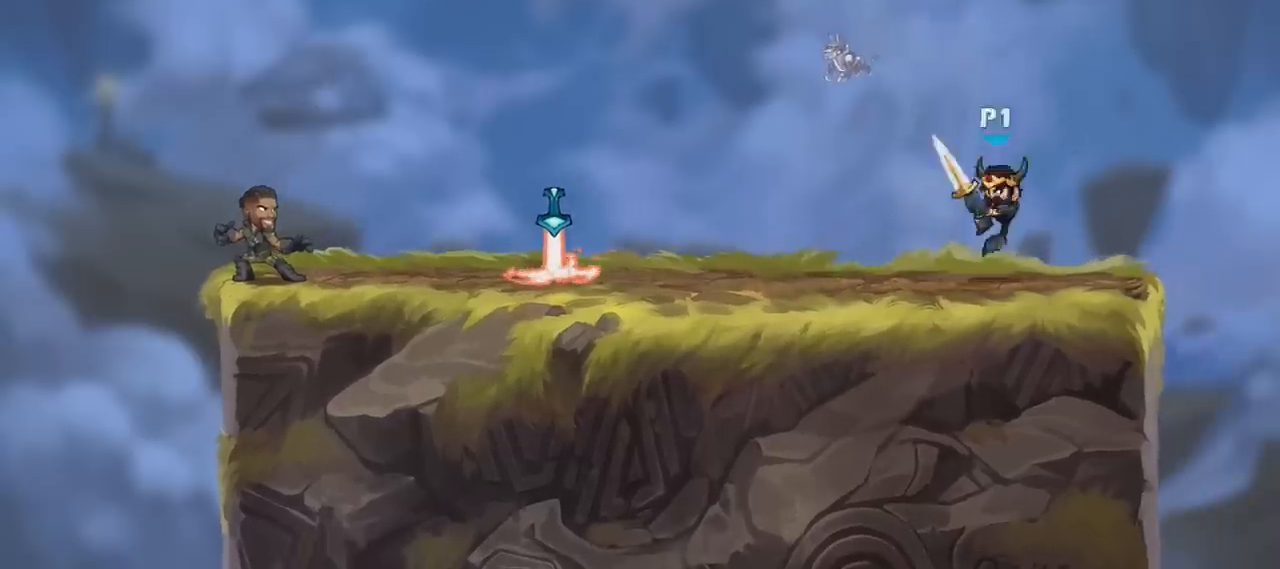
{"keys": ["s"], "mouse": ["left"], "mouse_move": "still", "events": [[300, "a", "up"], [400, "a", "down"], [433, "s", "down"], [500, "a", "up"], [500, "mouse_left", "down"]]}
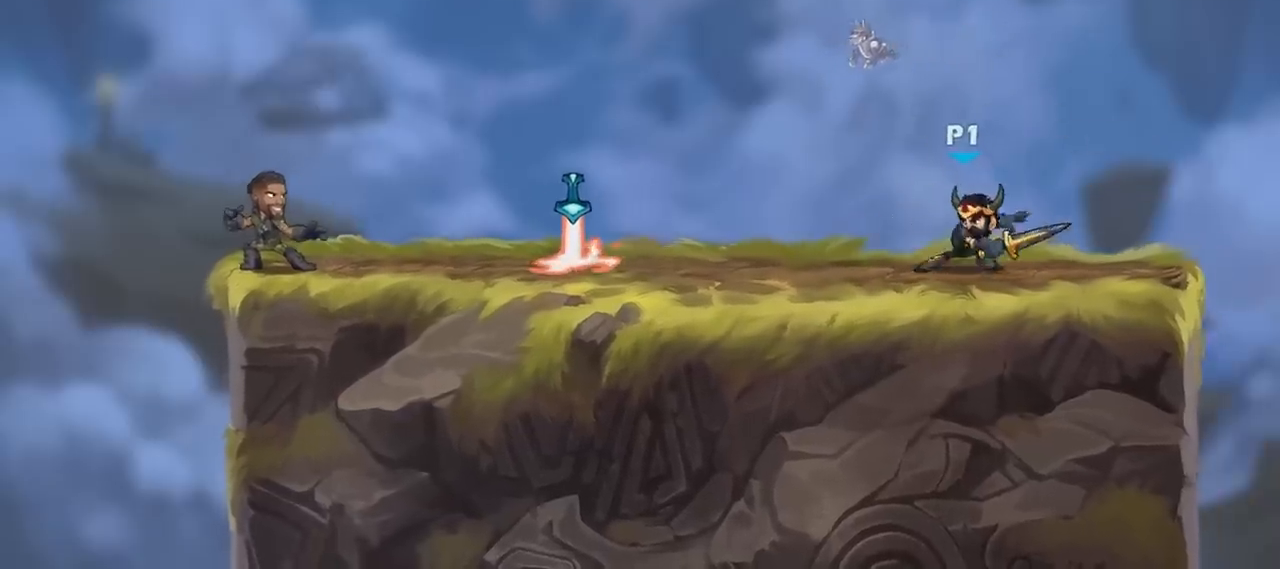
{"keys": [], "mouse": [], "mouse_move": "still", "events": [[33, "mouse_left", "up"], [100, "mouse_left", "down"], [234, "s", "up"], [334, "mouse_left", "up"]]}
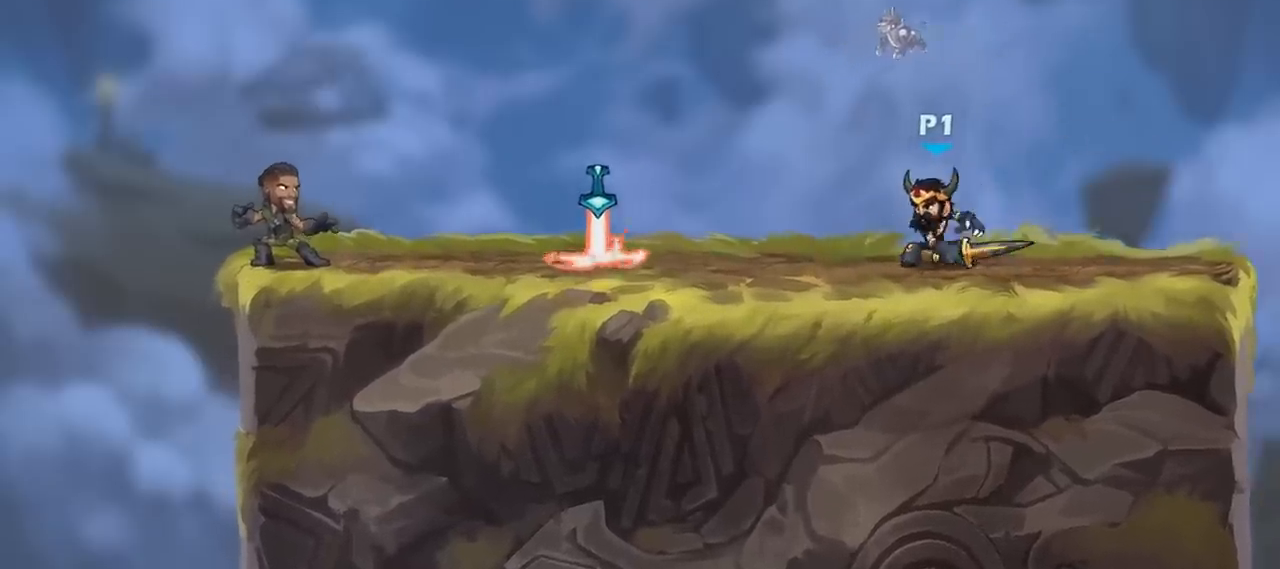
{"keys": ["d"], "mouse": [], "mouse_move": "up-left", "events": [[100, "s", "down"], [133, "mouse_left", "down"], [133, "shift", "down"], [233, "d", "down"], [233, "mouse_left", "up"], [233, "s", "up"], [233, "shift", "up"], [300, "space", "down"], [400, "a", "down"], [400, "space", "up"], [433, "mouse_left", "down"], [467, "a", "up"], [467, "mouse_left", "up"]]}
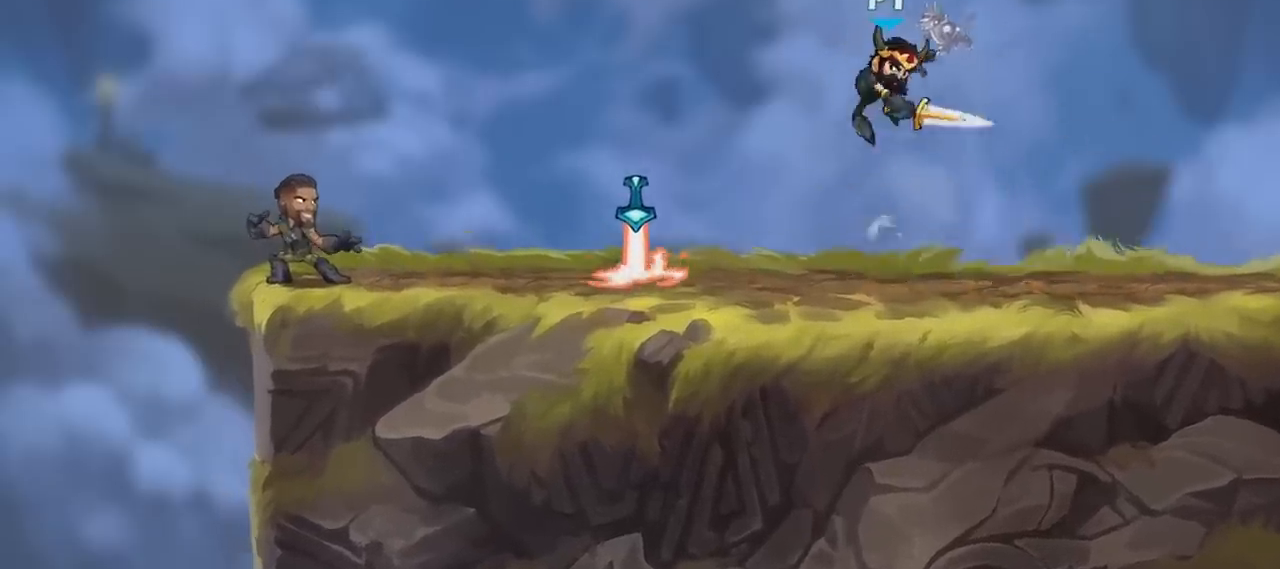
{"keys": ["d"], "mouse": [], "mouse_move": "still", "events": []}
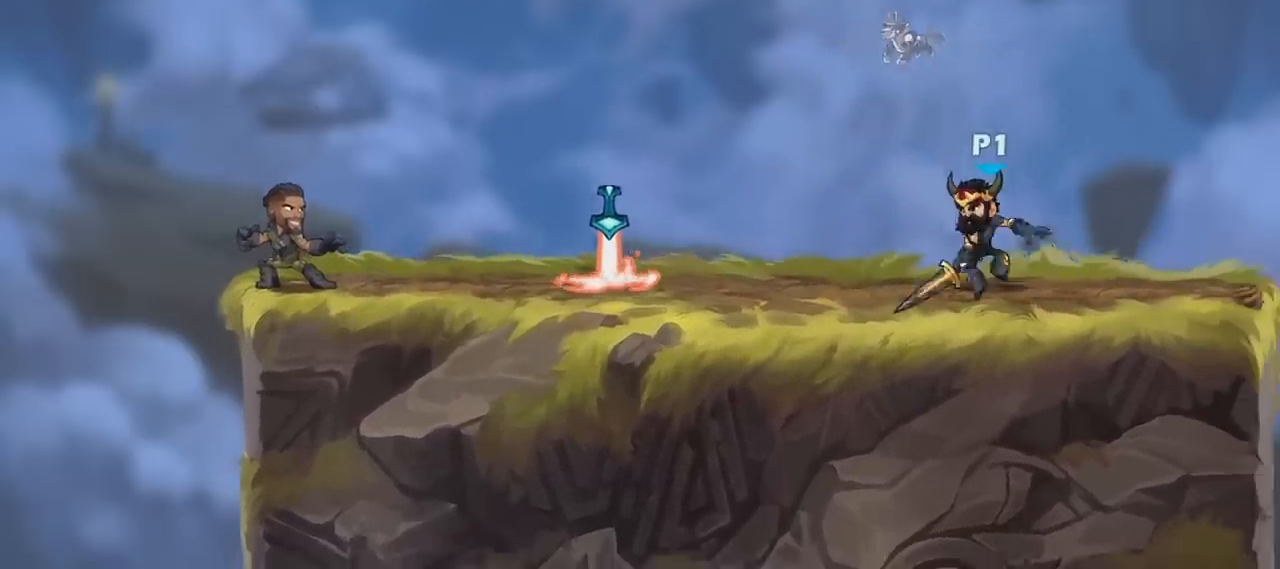
{"keys": [], "mouse": [], "mouse_move": "still", "events": [[100, "a", "down"], [133, "d", "up"], [166, "mouse_left", "down"], [166, "s", "down"], [233, "a", "up"], [266, "mouse_left", "up"], [333, "mouse_left", "down"], [367, "mouse_left", "up"], [400, "mouse_left", "down"], [500, "mouse_left", "up"], [500, "s", "up"]]}
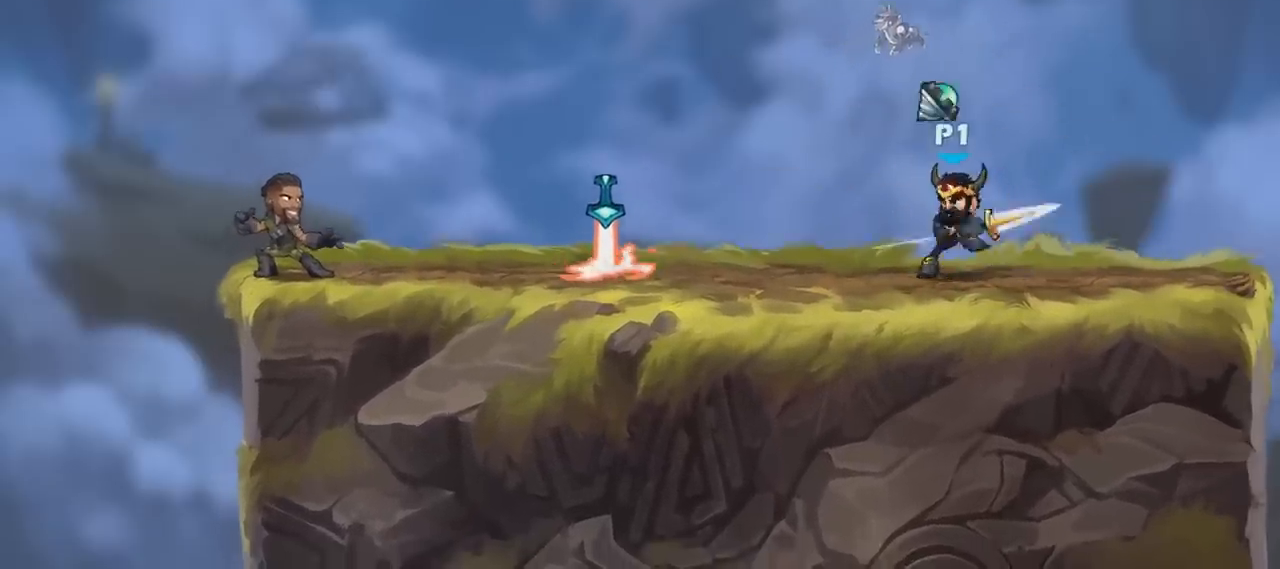
{"keys": ["d"], "mouse": [], "mouse_move": "up-left", "events": [[334, "s", "down"], [367, "mouse_left", "down"], [367, "shift", "down"], [434, "shift", "up"], [467, "d", "down"], [467, "mouse_left", "up"], [467, "s", "up"]]}
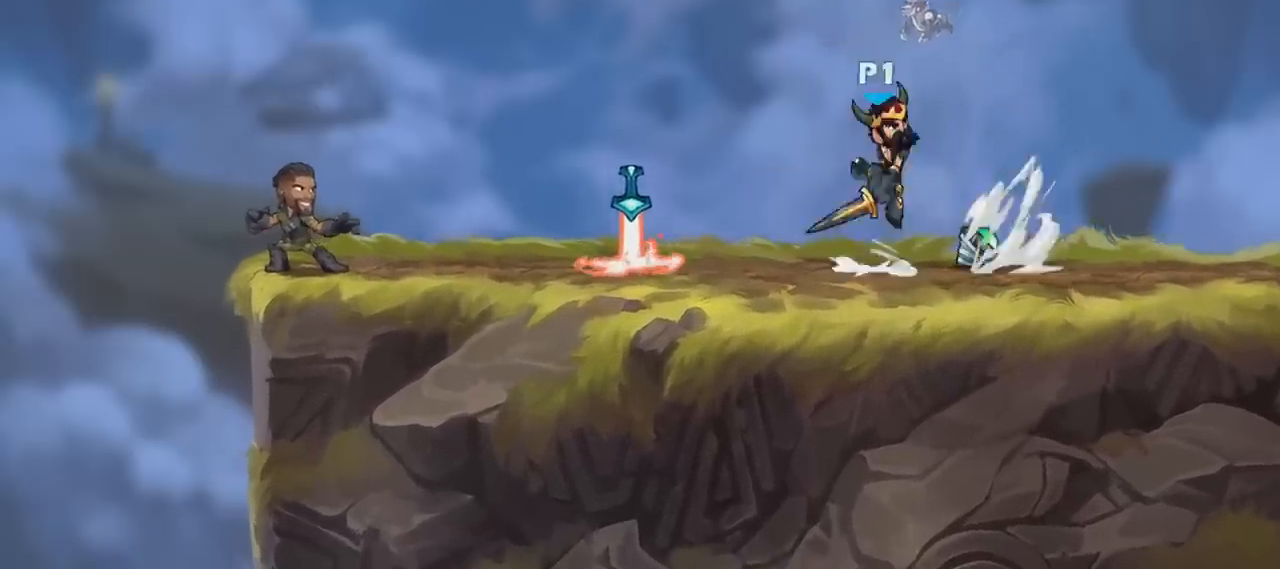
{"keys": ["a"], "mouse": [], "mouse_move": "up-left", "events": [[33, "space", "down"], [133, "space", "up"], [166, "a", "down"], [200, "d", "up"], [200, "s", "down"], [300, "a", "up"], [300, "d", "down"], [367, "d", "up"], [367, "s", "up"], [367, "space", "down"], [400, "a", "down"], [433, "space", "up"]]}
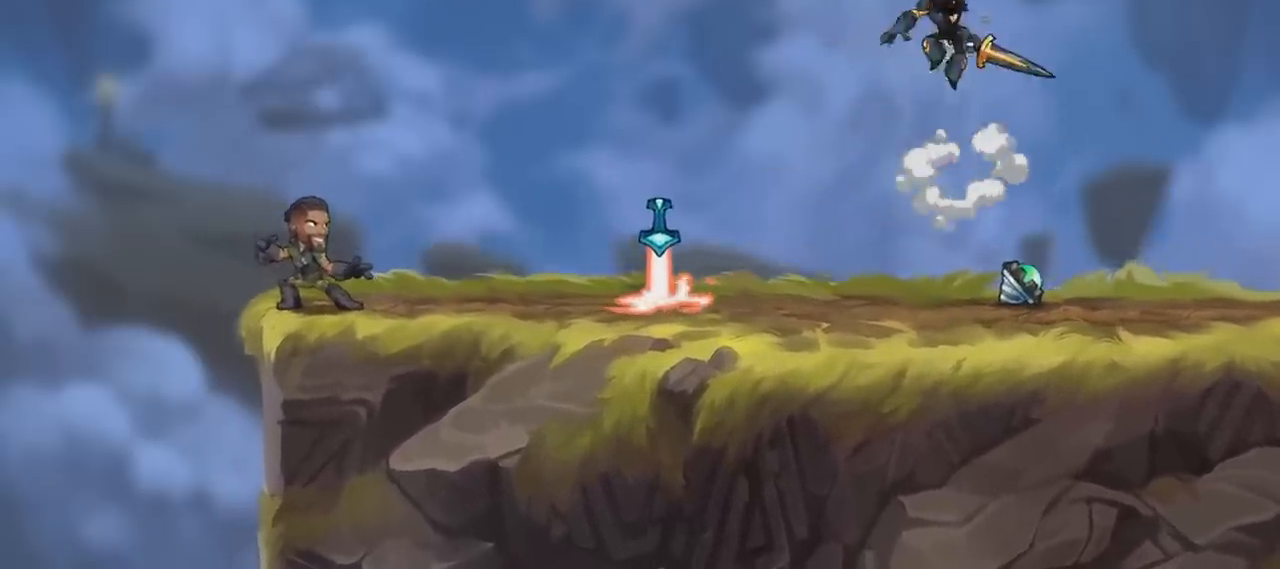
{"keys": ["s"], "mouse": ["left"], "mouse_move": "still", "events": [[33, "a", "up"], [33, "d", "down"], [33, "s", "down"], [267, "a", "down"], [334, "d", "up"], [367, "mouse_left", "down"], [467, "mouse_left", "up"], [501, "a", "up"], [501, "mouse_left", "down"]]}
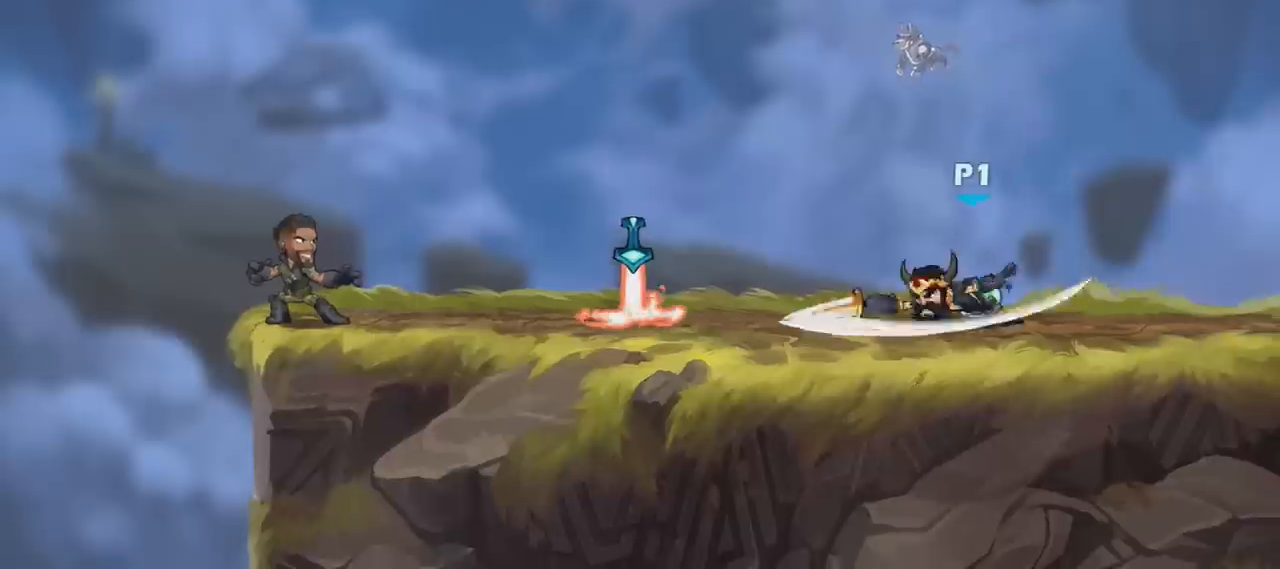
{"keys": ["s"], "mouse": [], "mouse_move": "still", "events": [[200, "s", "up"], [233, "mouse_left", "up"], [467, "s", "down"]]}
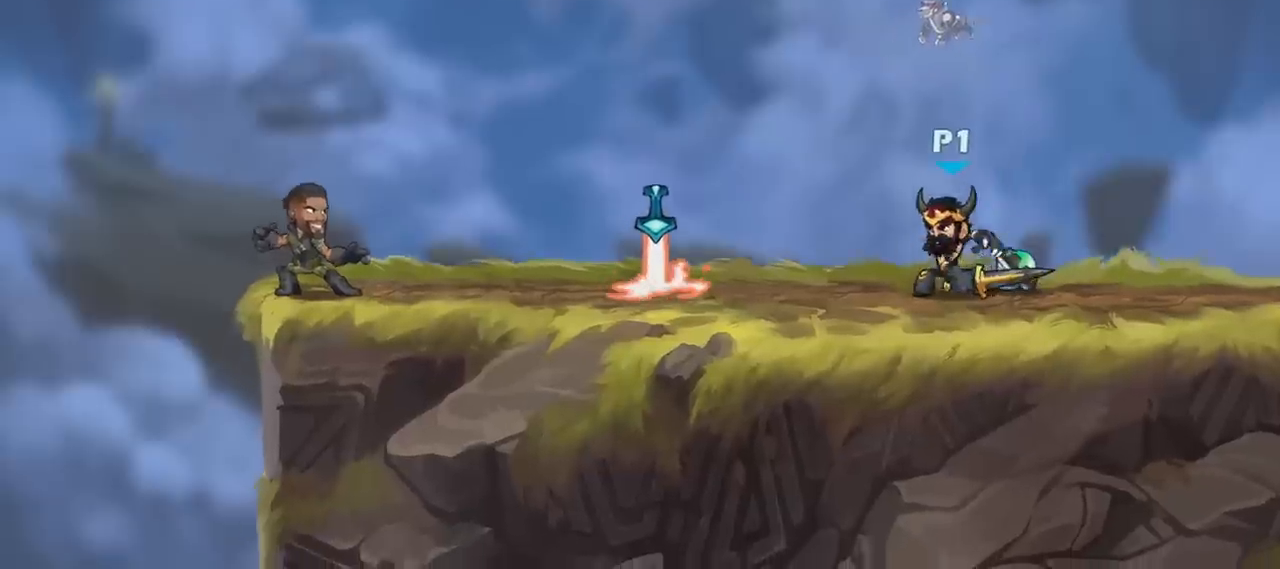
{"keys": ["a", "shift"], "mouse": [], "mouse_move": "down-right", "events": [[33, "shift", "down"], [67, "mouse_left", "down"], [133, "d", "down"], [133, "mouse_left", "up"], [133, "s", "up"], [133, "shift", "up"], [133, "space", "down"], [267, "space", "up"], [300, "d", "up"], [334, "a", "down"], [334, "mouse_left", "down"], [334, "shift", "down"], [434, "mouse_left", "up"]]}
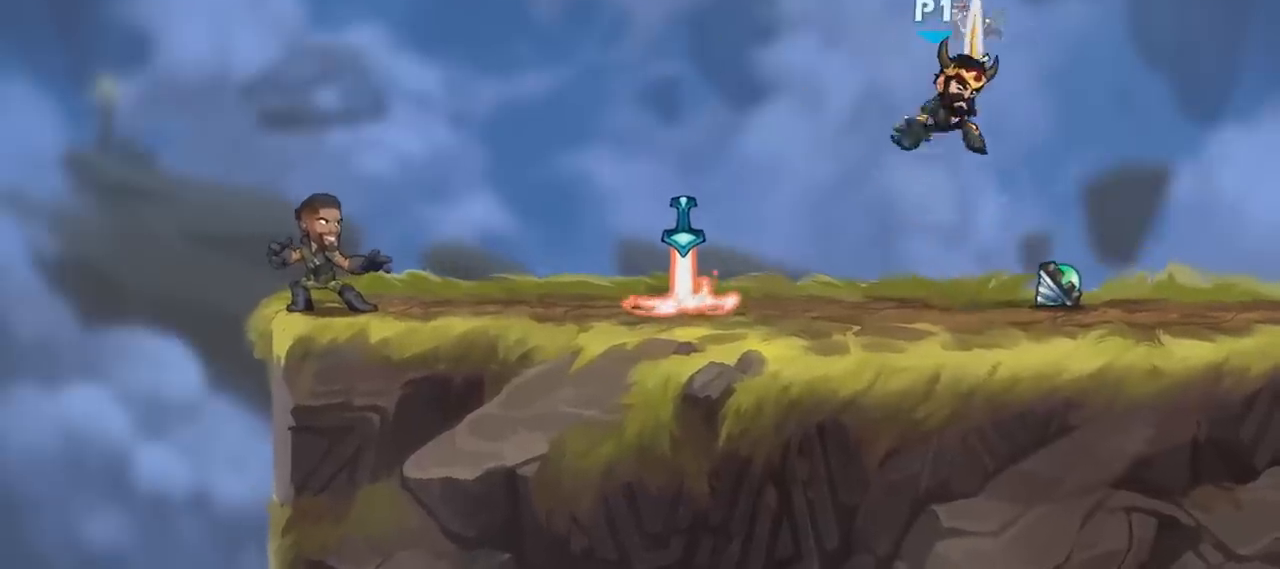
{"keys": ["d", "s"], "mouse": ["left"], "mouse_move": "still", "events": [[133, "shift", "up"], [233, "a", "up"], [233, "d", "down"], [367, "a", "down"], [367, "d", "up"], [467, "a", "up"], [467, "d", "down"], [500, "mouse_left", "down"], [500, "s", "down"]]}
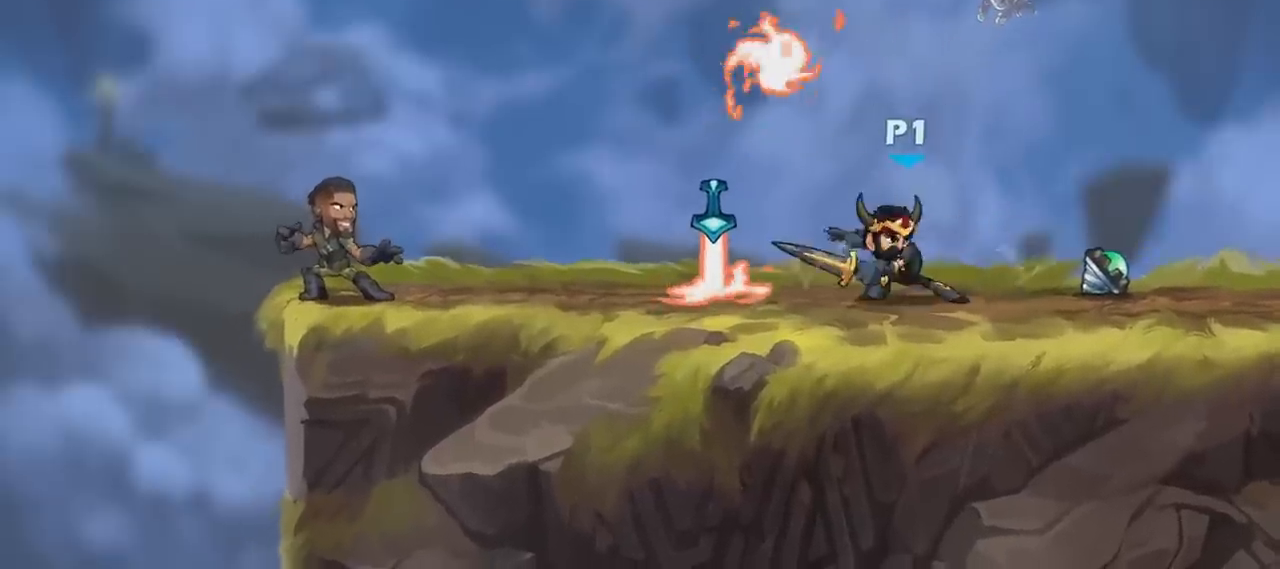
{"keys": [], "mouse": [], "mouse_move": "still", "events": [[100, "mouse_left", "up"], [134, "mouse_left", "down"], [200, "mouse_left", "up"], [234, "d", "up"], [234, "mouse_left", "down"], [267, "s", "up"], [334, "mouse_left", "up"]]}
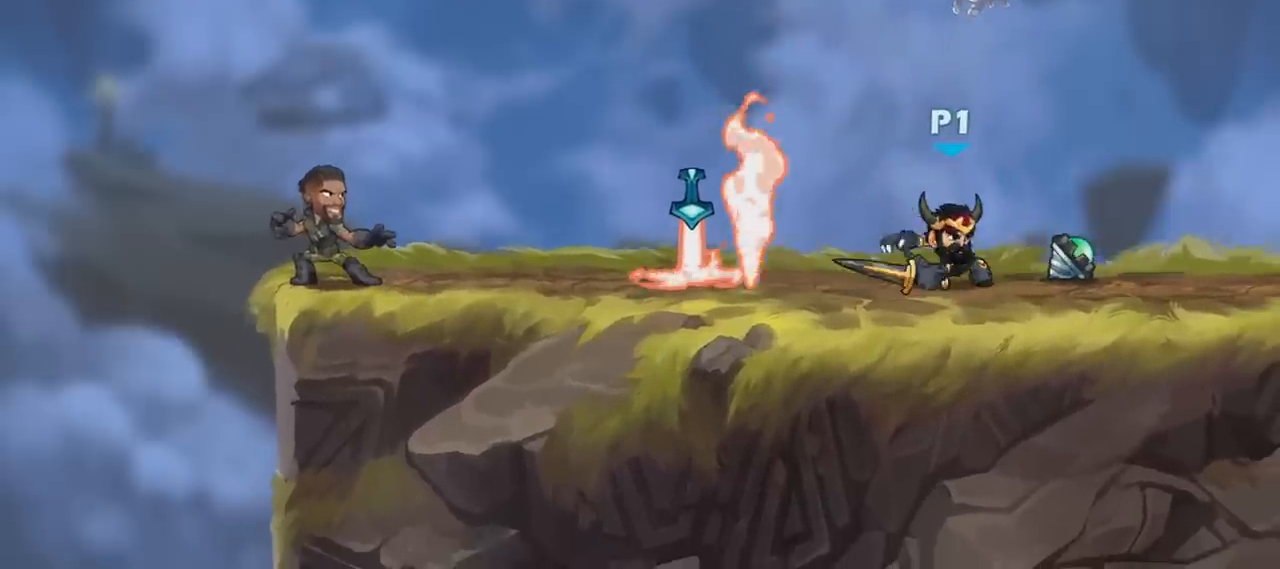
{"keys": ["a", "s"], "mouse": [], "mouse_move": "up", "events": [[100, "s", "down"], [100, "shift", "down"], [200, "mouse_left", "down"], [200, "s", "up"], [200, "shift", "up"], [266, "a", "down"], [266, "s", "down"], [300, "space", "down"], [367, "mouse_left", "up"], [400, "mouse_left", "down"], [400, "space", "up"], [500, "mouse_left", "up"]]}
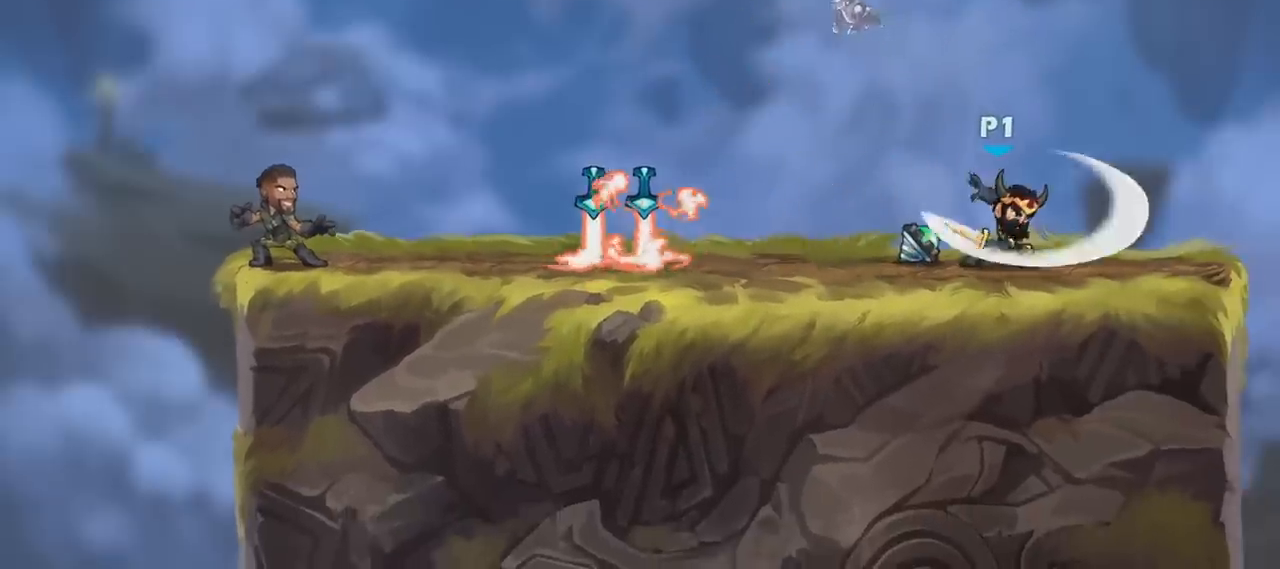
{"keys": ["a", "shift"], "mouse": [], "mouse_move": "still", "events": [[100, "s", "up"], [133, "a", "up"], [300, "a", "down"], [467, "shift", "down"]]}
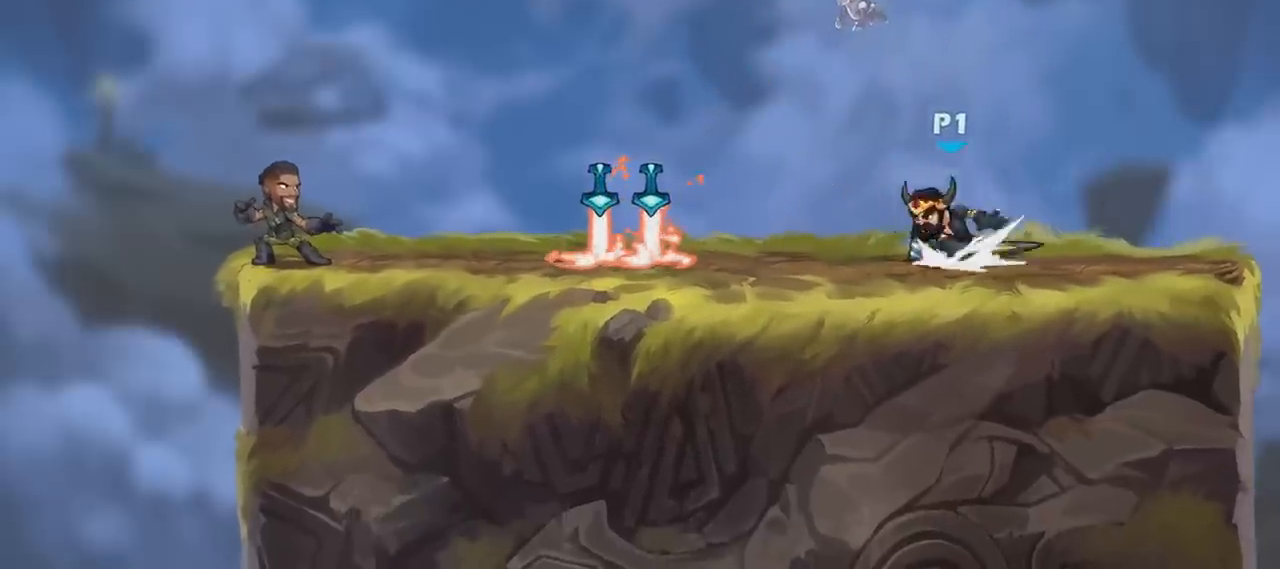
{"keys": ["s"], "mouse": [], "mouse_move": "still", "events": [[34, "s", "down"], [100, "a", "up"], [100, "mouse_left", "down"], [100, "shift", "up"], [167, "mouse_left", "up"], [234, "mouse_left", "down"], [334, "s", "up"], [367, "s", "down"], [401, "mouse_left", "up"]]}
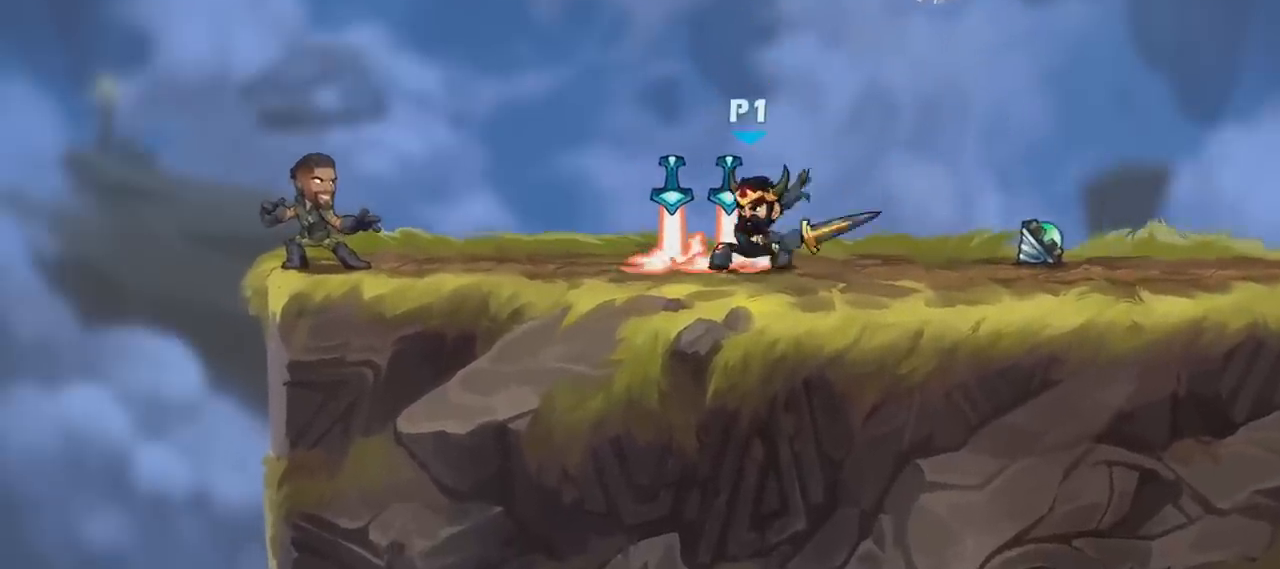
{"keys": ["d", "s"], "mouse": [], "mouse_move": "still", "events": [[233, "shift", "down"], [300, "mouse_left", "down"], [333, "d", "down"], [333, "mouse_left", "up"], [333, "shift", "up"], [400, "space", "down"], [467, "space", "up"]]}
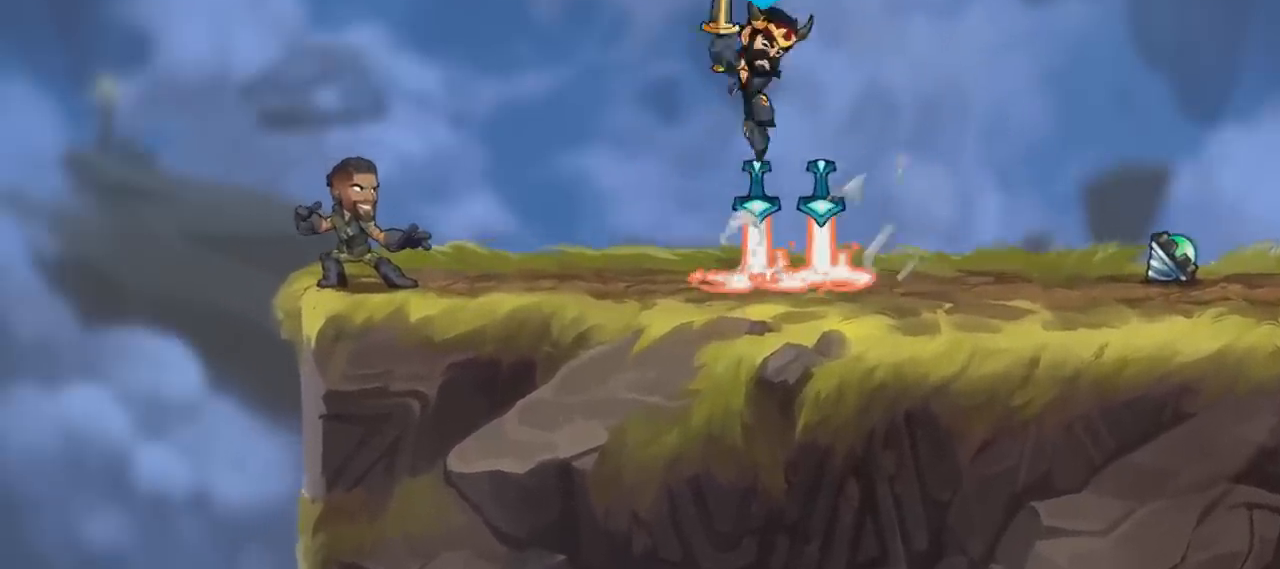
{"keys": ["d"], "mouse": [], "mouse_move": "still", "events": [[200, "s", "up"]]}
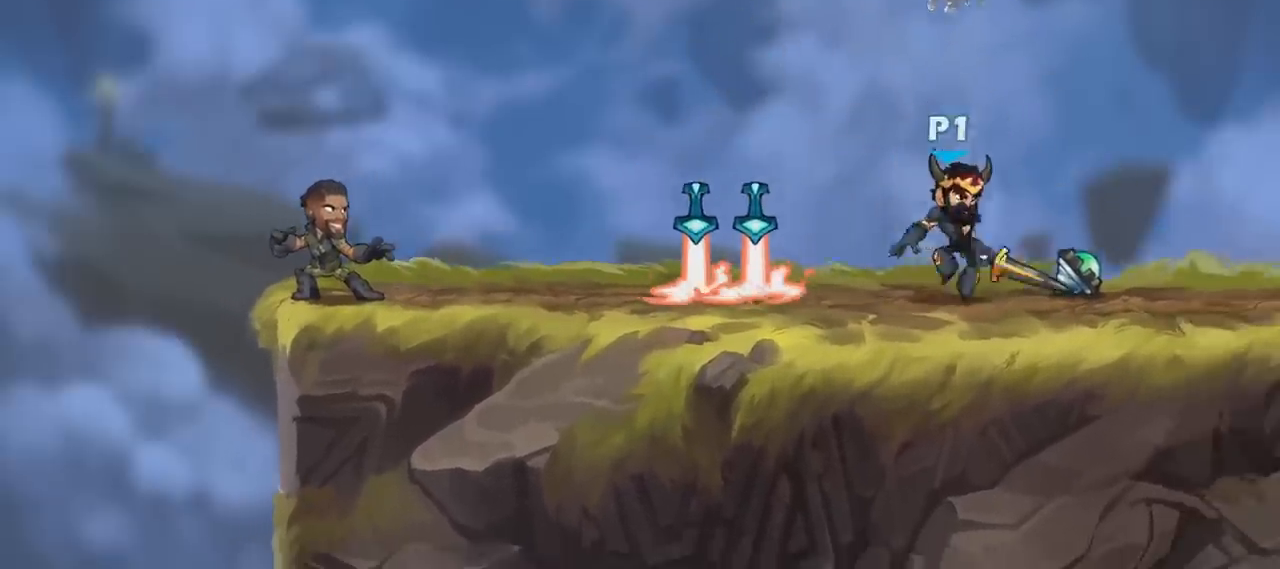
{"keys": ["s"], "mouse": [], "mouse_move": "still", "events": [[33, "a", "down"], [33, "d", "up"], [33, "s", "down"], [133, "mouse_left", "down"], [166, "mouse_left", "up"], [233, "mouse_left", "down"], [400, "a", "up"], [467, "mouse_left", "up"]]}
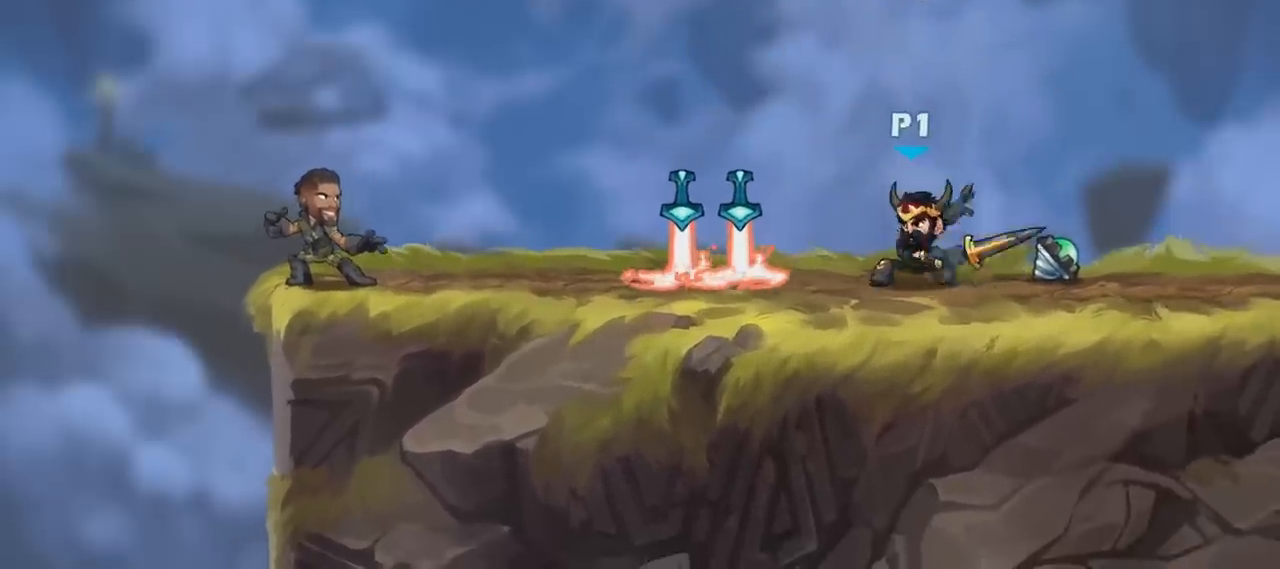
{"keys": ["d", "s"], "mouse": ["left"], "mouse_move": "still", "events": [[234, "shift", "down"], [300, "d", "down"], [300, "mouse_left", "down"], [334, "mouse_left", "up"], [334, "shift", "up"], [334, "space", "down"], [367, "mouse_left", "down"], [434, "space", "up"]]}
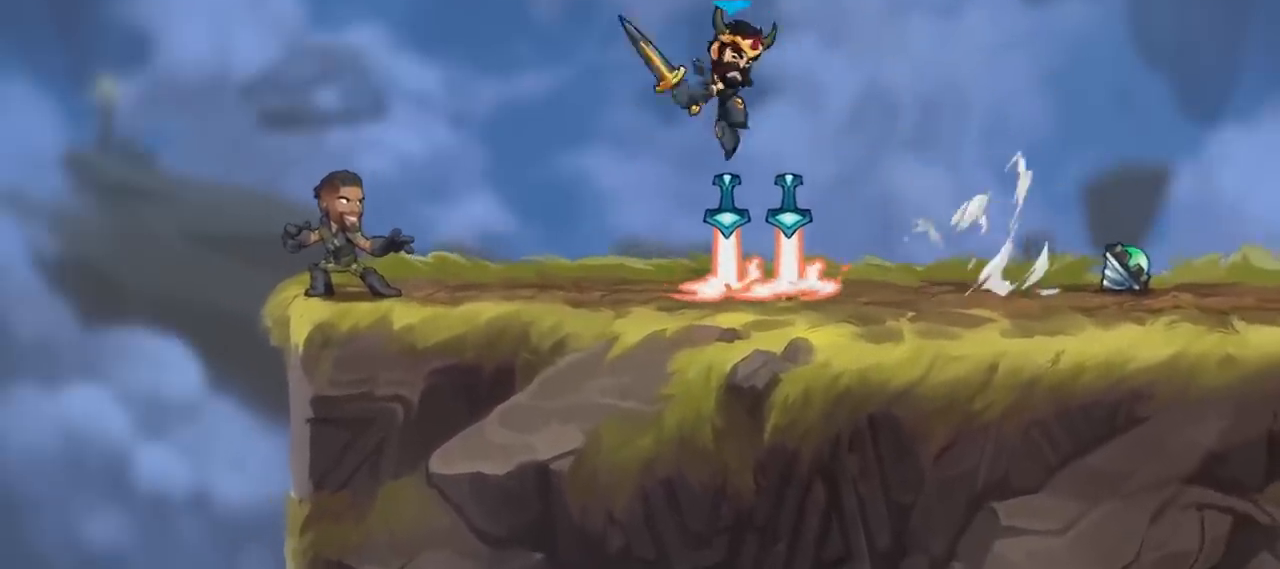
{"keys": [], "mouse": [], "mouse_move": "down-right", "events": [[33, "mouse_left", "up"], [267, "s", "up"], [400, "d", "up"]]}
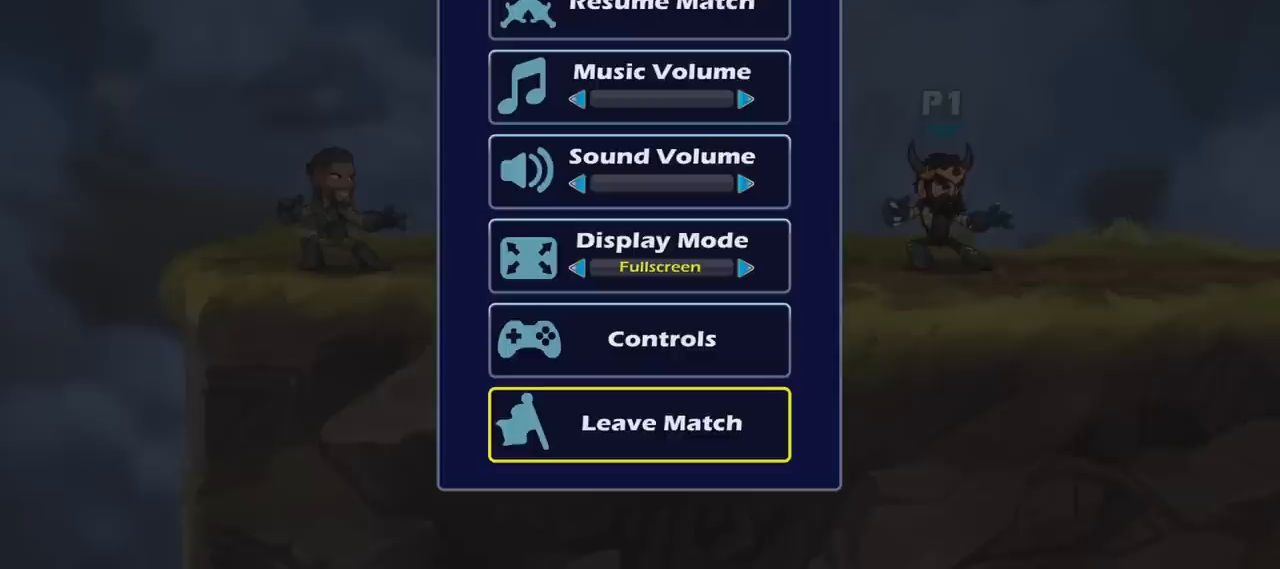
{"keys": [], "mouse": [], "mouse_move": "left", "events": []}
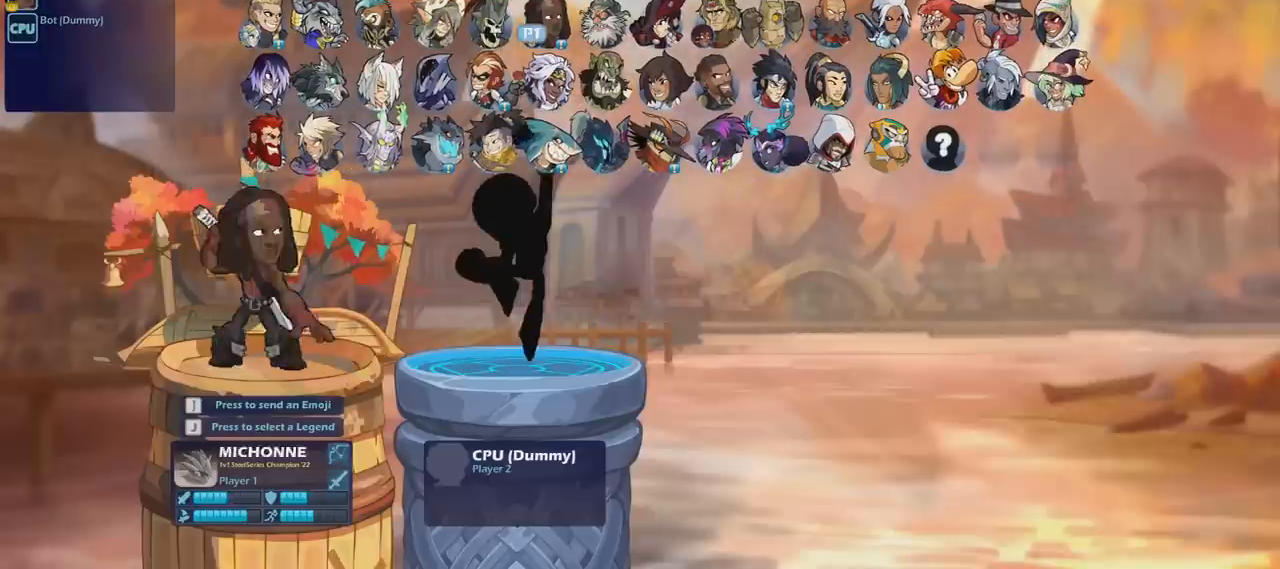
{"keys": [], "mouse": [], "mouse_move": "still", "events": []}
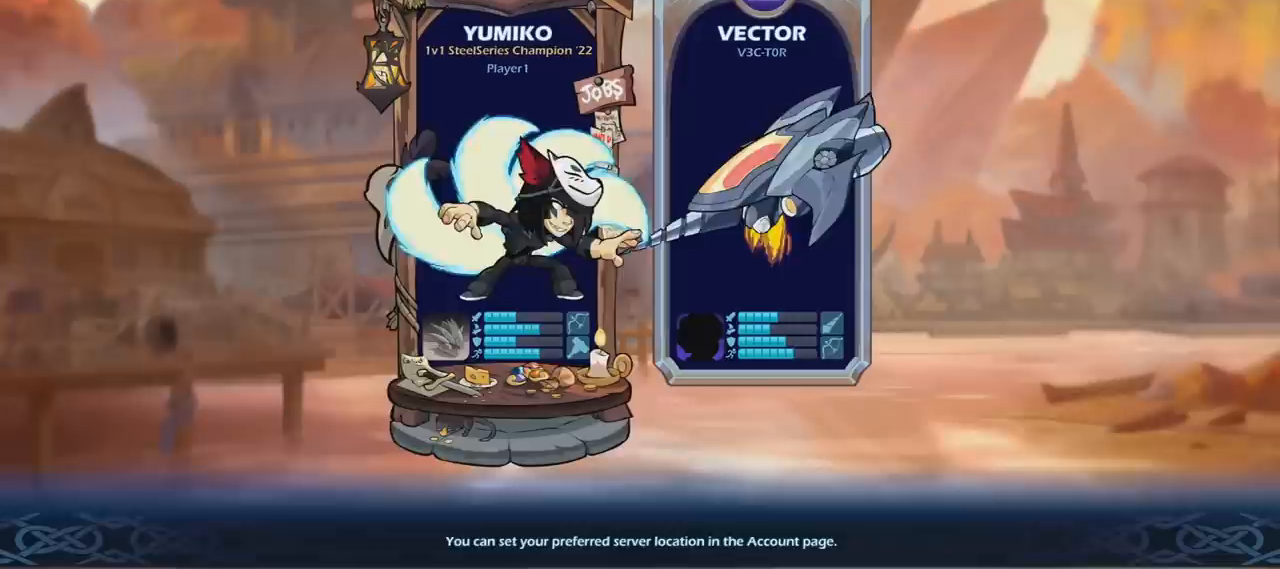
{"keys": [], "mouse": [], "mouse_move": "still", "events": []}
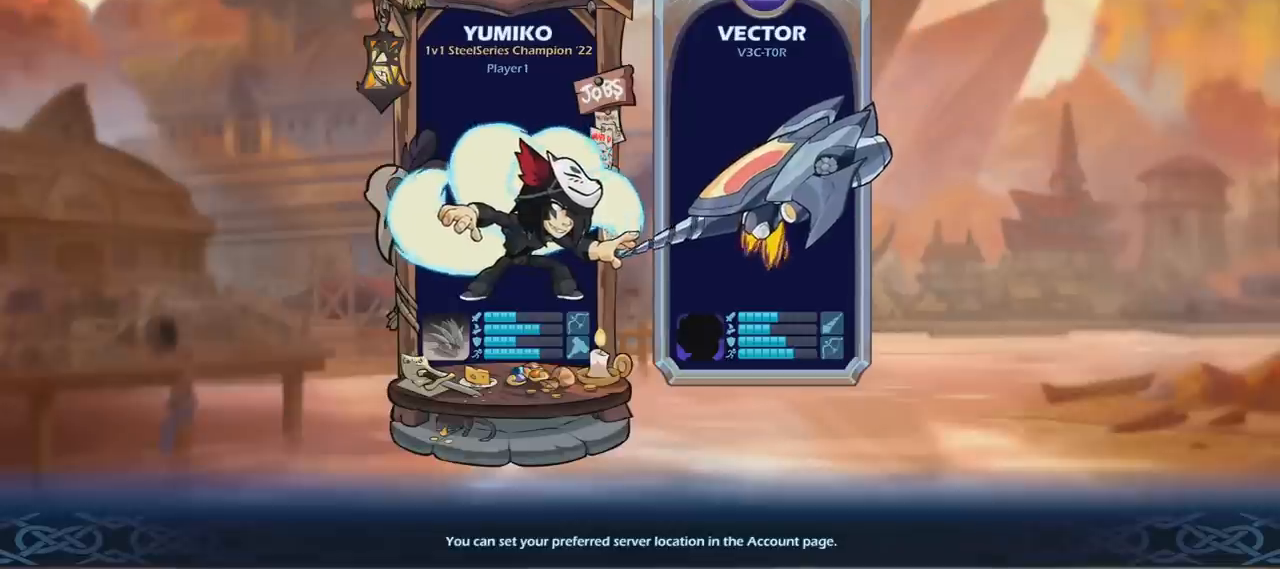
{"keys": [], "mouse": [], "mouse_move": "still", "events": []}
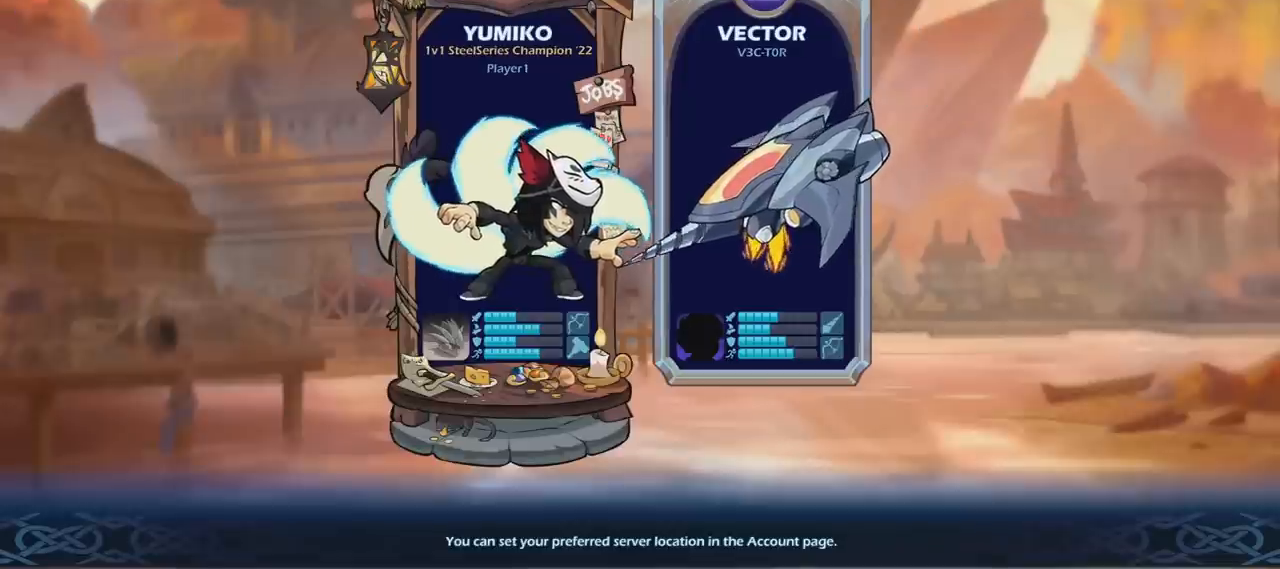
{"keys": [], "mouse": [], "mouse_move": "still", "events": []}
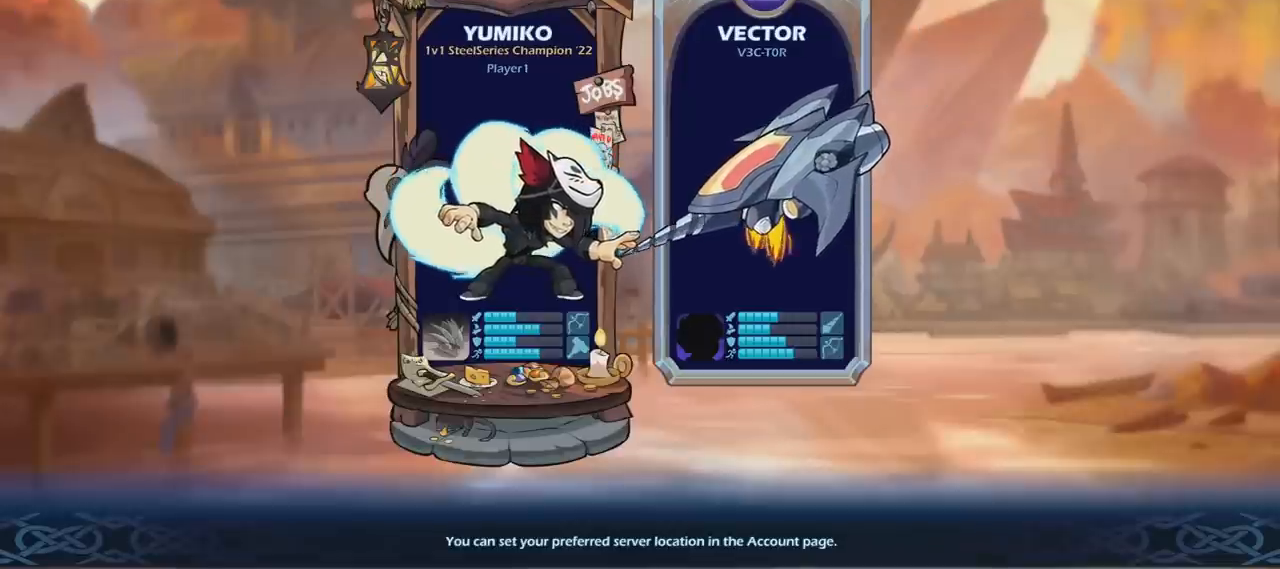
{"keys": [], "mouse": [], "mouse_move": "still", "events": []}